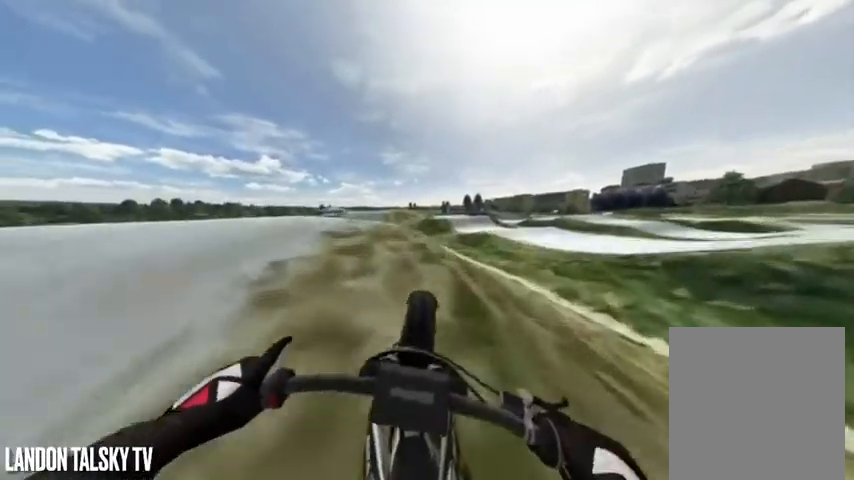
Gameplay with a controller (Xbox layout); each line is a JSON object with the inputs held at the frame after it. "events" lists button and stick changes between this image and that frame as [ms after this image, input, new state], when the widget could be followed in between.
{"buttons": [], "left_stick": "center", "right_stick": "center", "events": [[42, "R2", "up"], [83, "R2", "down"], [250, "R2", "up"], [333, "R2", "down"], [458, "R2", "up"]]}
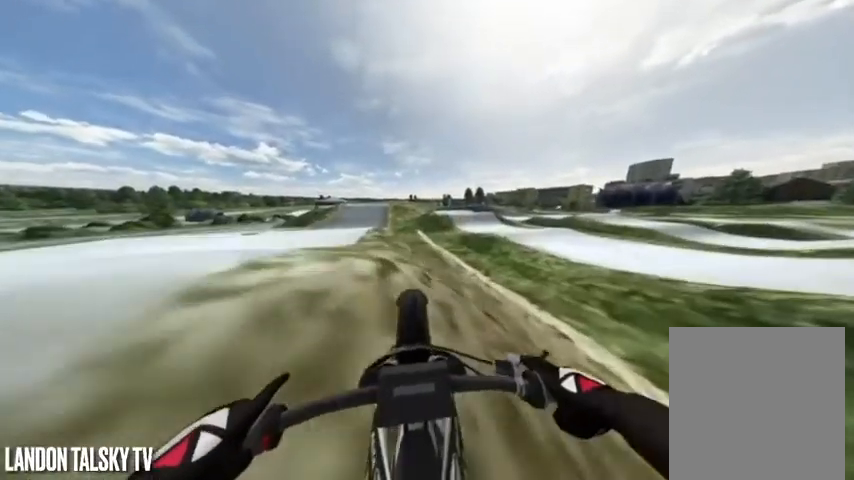
{"buttons": [], "left_stick": "center", "right_stick": "center", "events": [[42, "R2", "down"], [125, "R2", "up"], [208, "R2", "down"], [375, "R2", "up"]]}
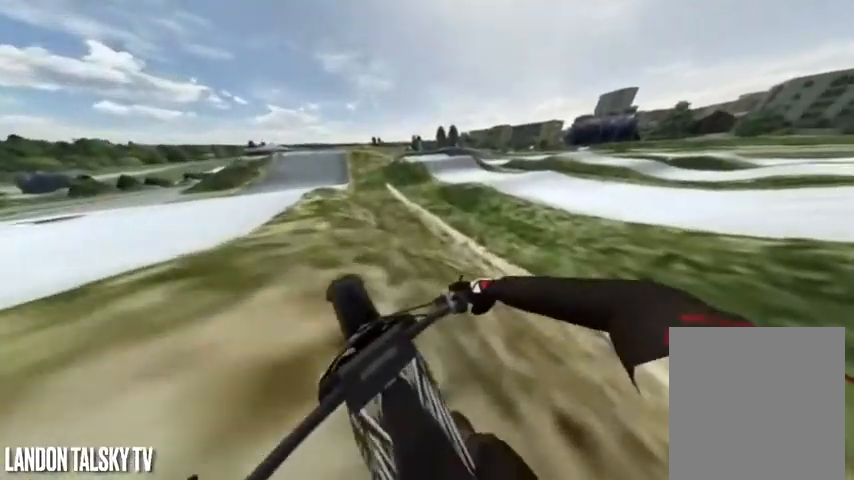
{"buttons": ["R2"], "left_stick": "center", "right_stick": "center", "events": [[458, "R2", "down"]]}
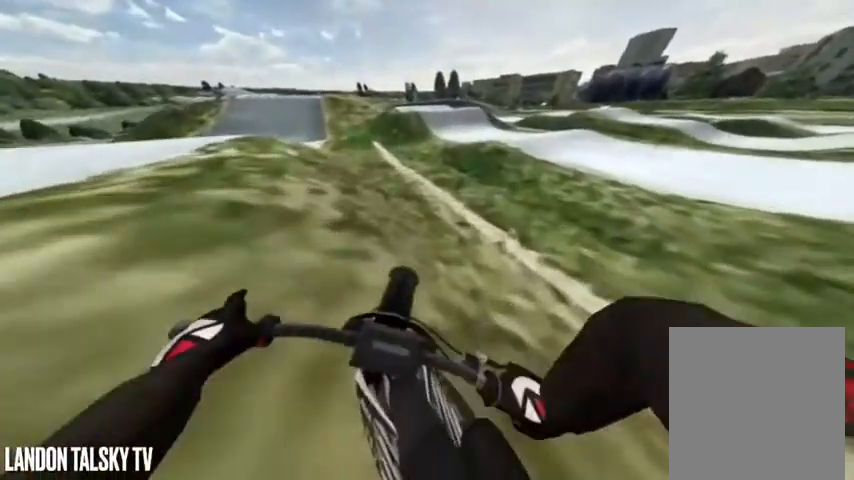
{"buttons": ["R2"], "left_stick": "center", "right_stick": "center", "events": []}
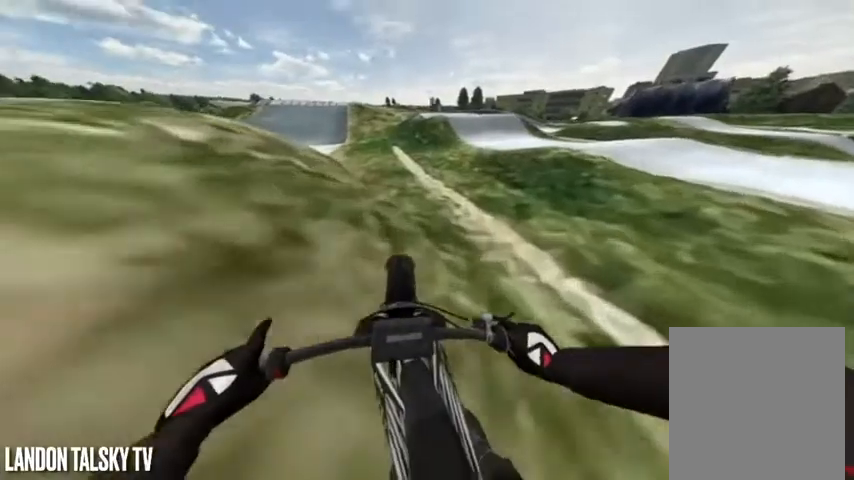
{"buttons": ["R2"], "left_stick": "center", "right_stick": "center"}
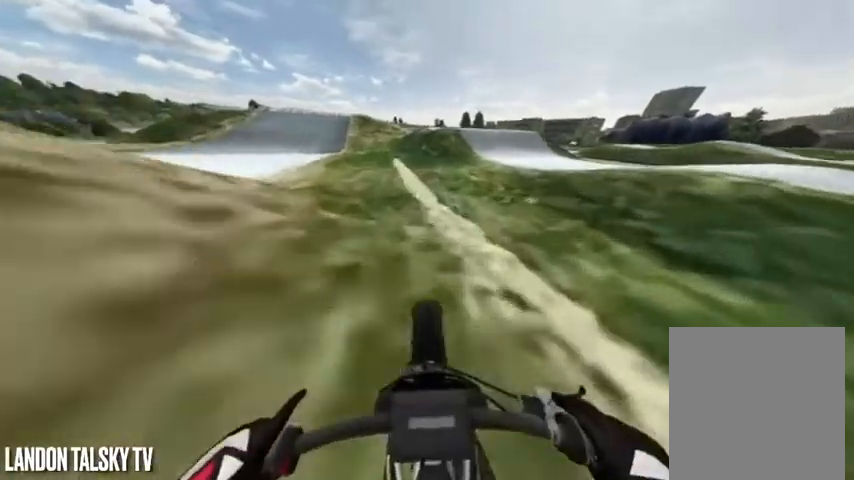
{"buttons": ["R2"], "left_stick": "center", "right_stick": "center", "events": []}
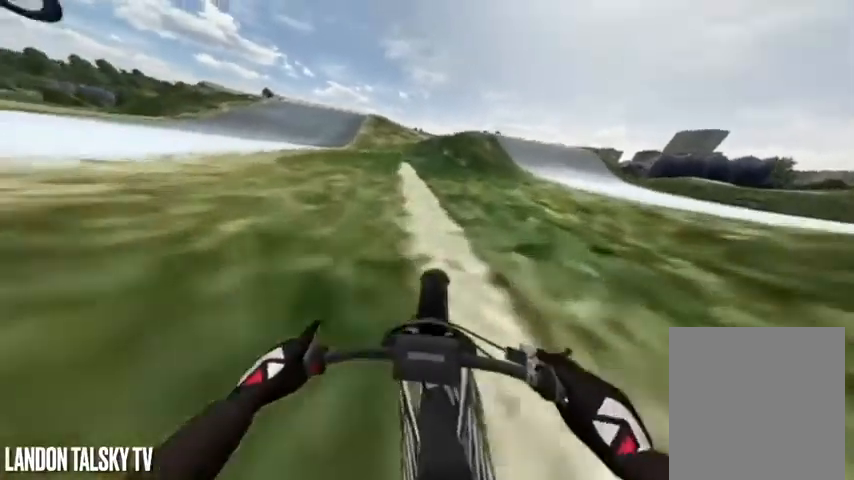
{"buttons": ["R2"], "left_stick": "center", "right_stick": "down", "events": [[417, "right_stick", "down"]]}
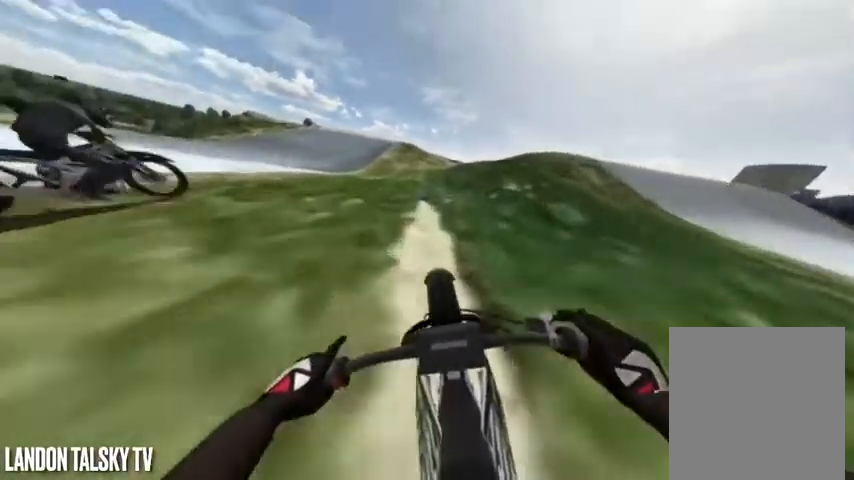
{"buttons": ["R2"], "left_stick": "center", "right_stick": "down", "events": []}
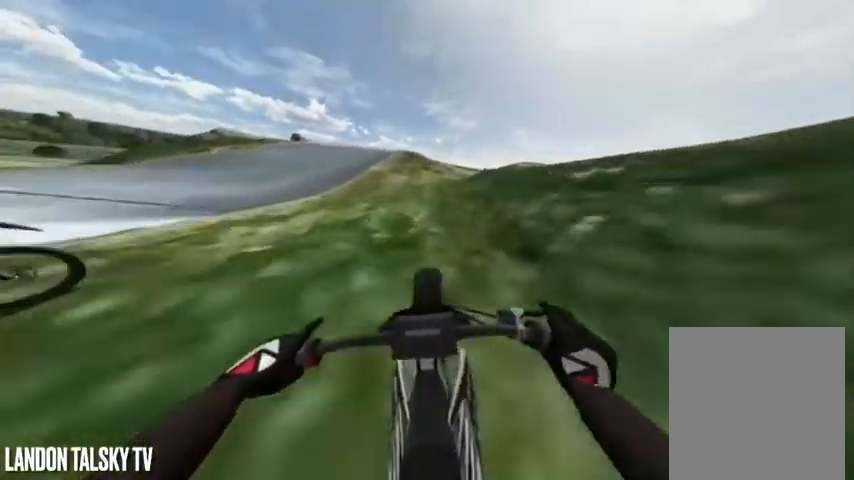
{"buttons": [], "left_stick": "center", "right_stick": "center", "events": [[42, "right_stick", "center"], [375, "R2", "up"]]}
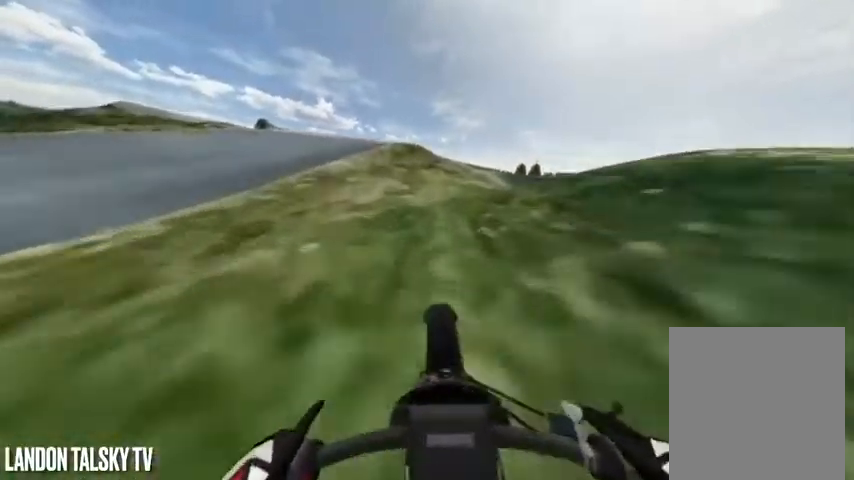
{"buttons": [], "left_stick": "center", "right_stick": "center", "events": [[125, "L2", "down"], [208, "L2", "up"], [333, "L2", "down"], [417, "L2", "up"]]}
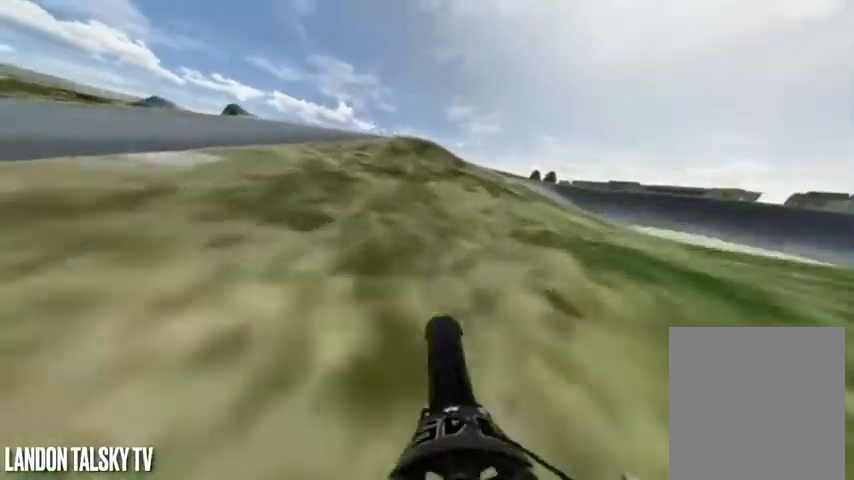
{"buttons": ["L2"], "left_stick": "center", "right_stick": "center", "events": [[125, "L2", "down"], [167, "L2", "up"], [208, "R2", "down"], [375, "R2", "up"], [458, "L2", "down"]]}
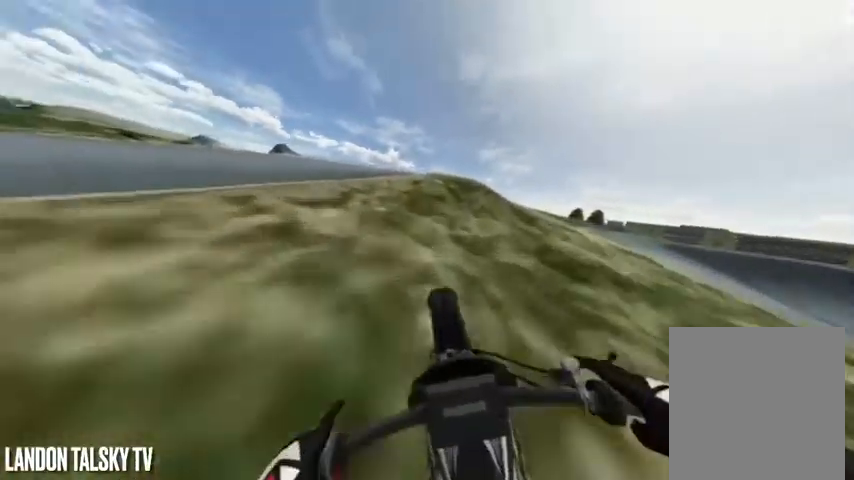
{"buttons": [], "left_stick": "center", "right_stick": "center", "events": [[42, "L2", "up"], [125, "L2", "down"], [208, "L2", "up"], [417, "L2", "down"], [500, "L2", "up"]]}
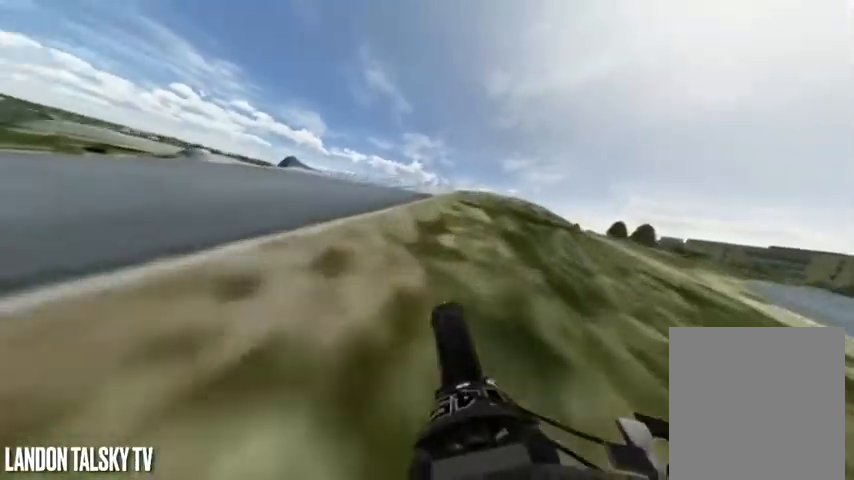
{"buttons": [], "left_stick": "center", "right_stick": "center", "events": [[83, "L2", "down"], [208, "L2", "up"], [333, "L2", "down"], [375, "L2", "up"]]}
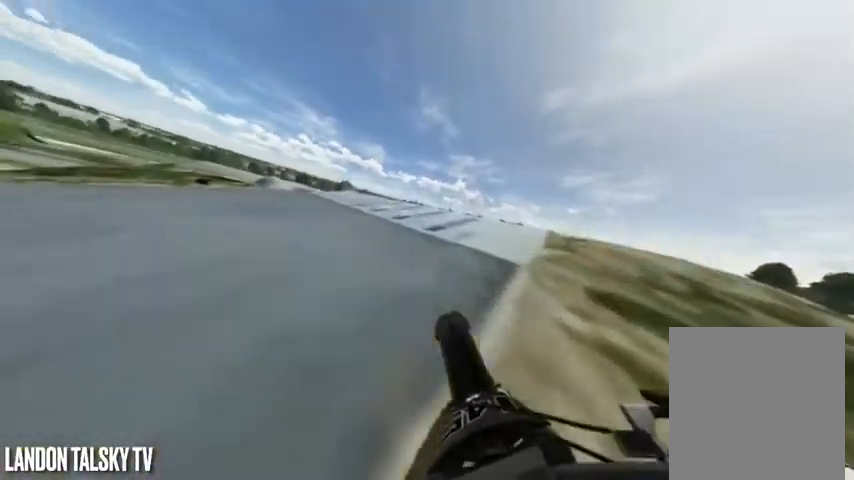
{"buttons": [], "left_stick": "down-right", "right_stick": "left", "events": [[83, "right_stick", "left"], [292, "left_stick", "right"], [375, "left_stick", "down-right"]]}
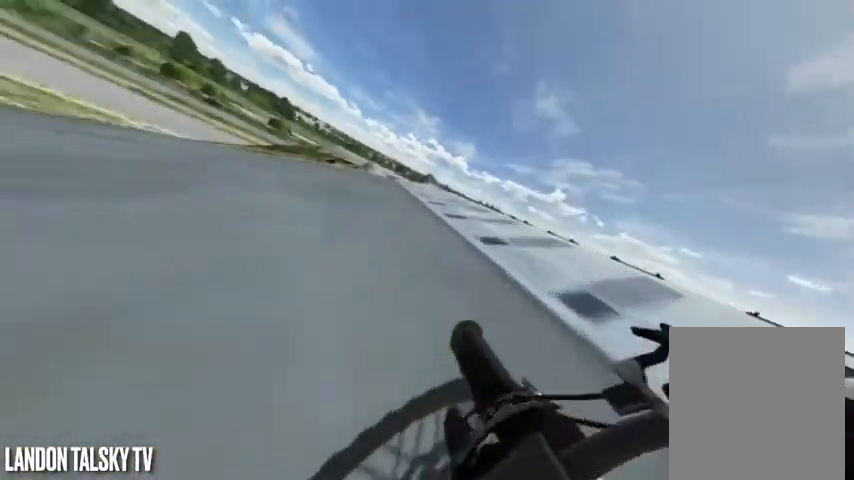
{"buttons": [], "left_stick": "center", "right_stick": "left", "events": [[125, "left_stick", "center"], [167, "right_stick", "center"], [375, "R2", "down"], [458, "R2", "up"], [500, "right_stick", "left"]]}
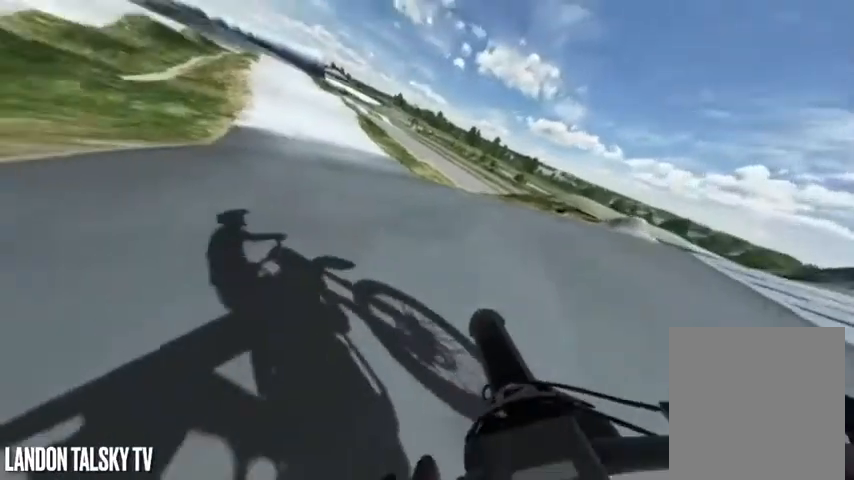
{"buttons": ["R2"], "left_stick": "center", "right_stick": "center", "events": [[167, "R2", "down"], [208, "right_stick", "center"]]}
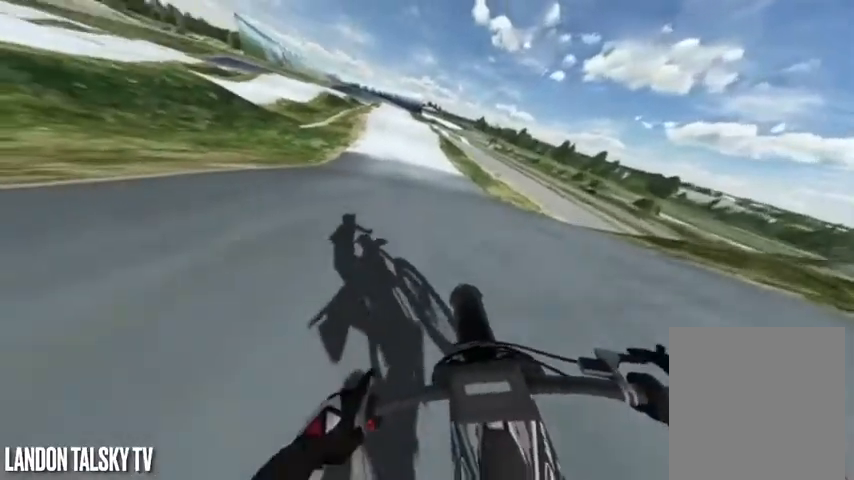
{"buttons": [], "left_stick": "center", "right_stick": "center", "events": [[250, "R2", "up"], [333, "R2", "down"], [500, "R2", "up"]]}
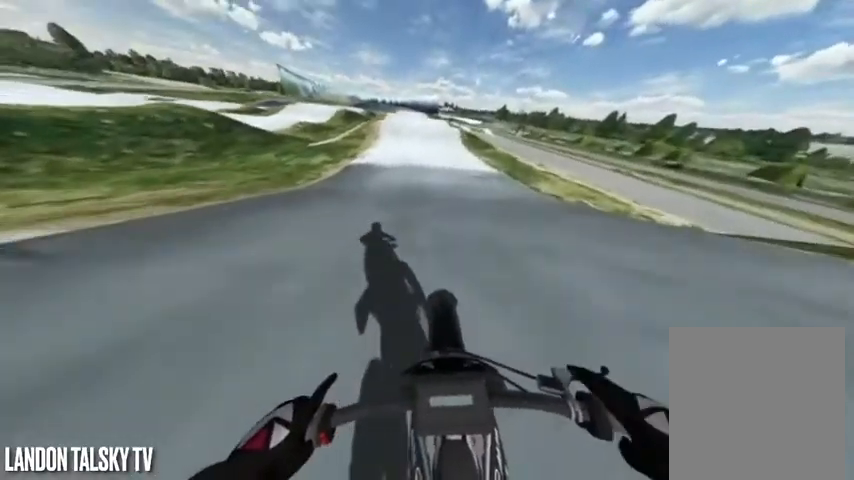
{"buttons": ["R2"], "left_stick": "center", "right_stick": "center", "events": [[42, "R2", "down"], [375, "R2", "up"], [458, "R2", "down"]]}
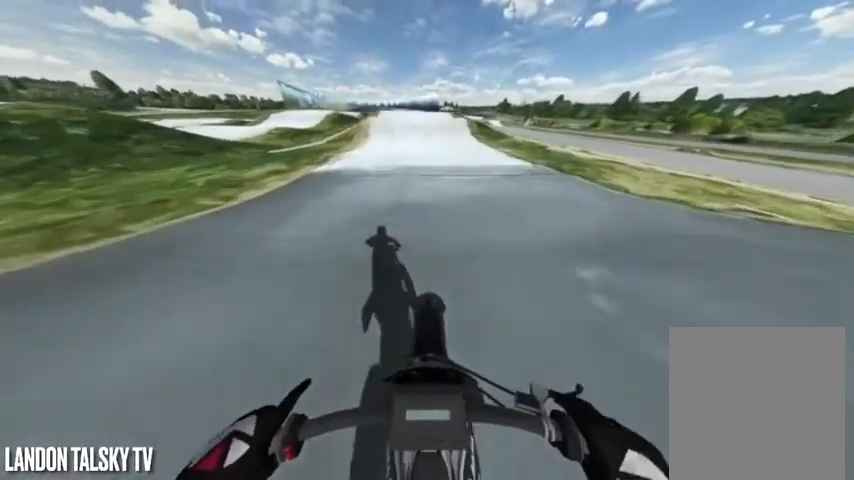
{"buttons": [], "left_stick": "center", "right_stick": "center", "events": [[42, "R2", "up"], [125, "R2", "down"], [250, "R2", "up"], [375, "R2", "down"], [500, "R2", "up"]]}
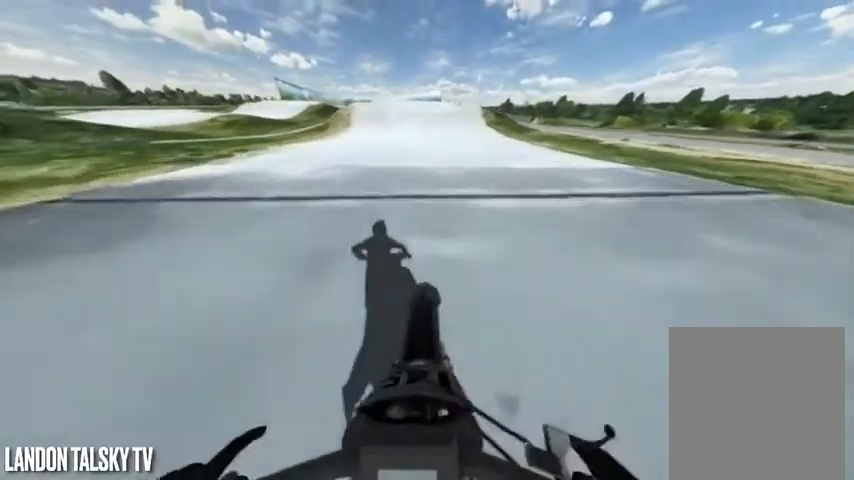
{"buttons": ["R2"], "left_stick": "center", "right_stick": "center", "events": [[42, "R2", "down"], [208, "R2", "up"], [375, "left_stick", "right"], [500, "R2", "down"], [500, "left_stick", "center"]]}
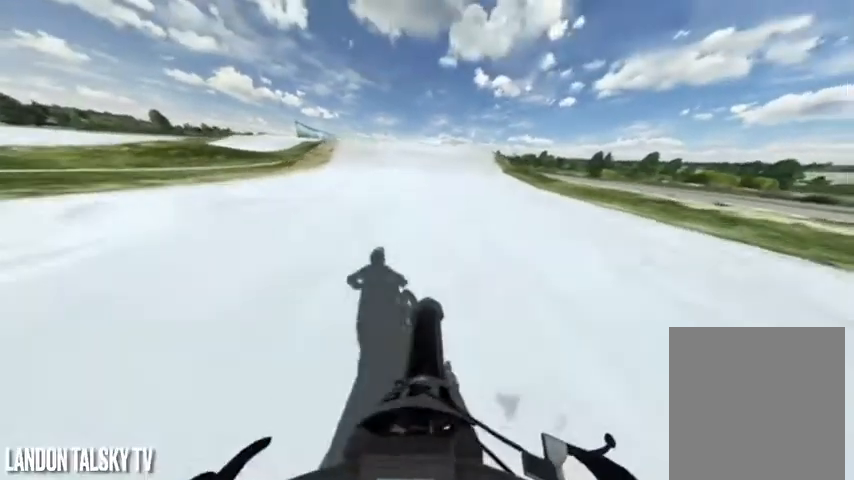
{"buttons": ["R2"], "left_stick": "center", "right_stick": "center", "events": [[83, "R2", "up"], [208, "R2", "down"], [333, "R2", "up"], [458, "R2", "down"]]}
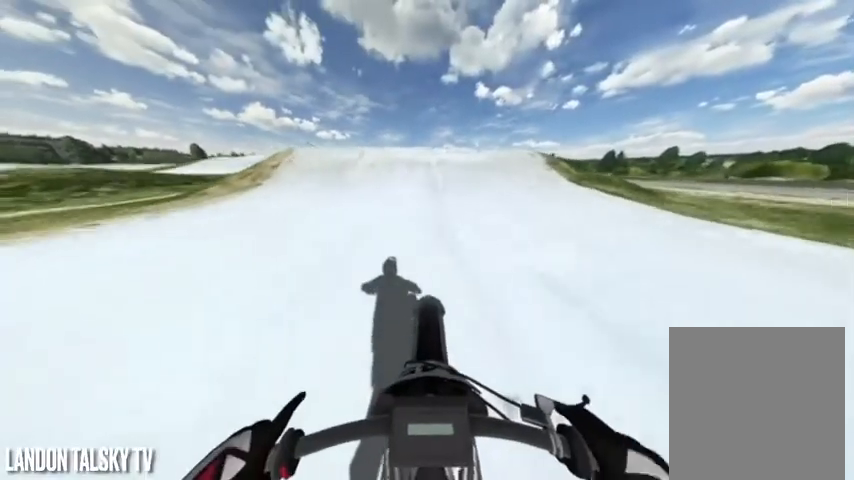
{"buttons": ["R2"], "left_stick": "center", "right_stick": "center", "events": [[42, "R2", "up"], [125, "R2", "down"], [208, "R2", "up"], [292, "R2", "down"], [375, "R2", "up"], [500, "R2", "down"]]}
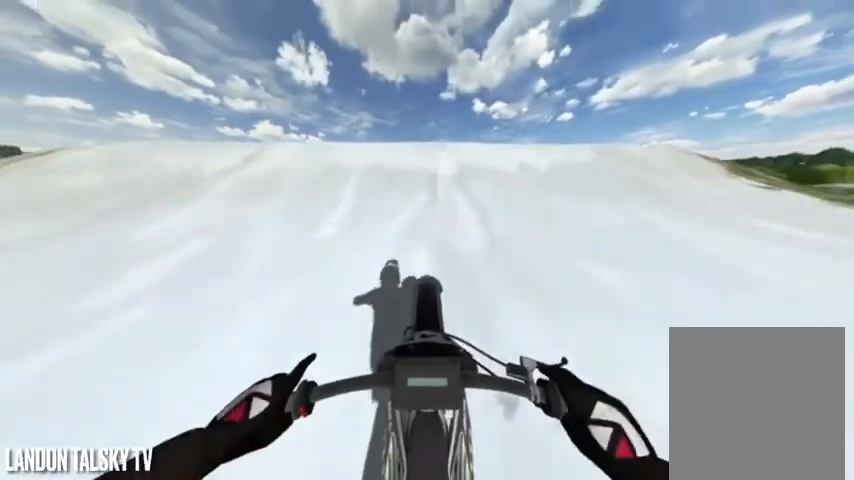
{"buttons": [], "left_stick": "center", "right_stick": "center", "events": [[42, "R2", "up"], [208, "R2", "down"], [333, "R2", "up"]]}
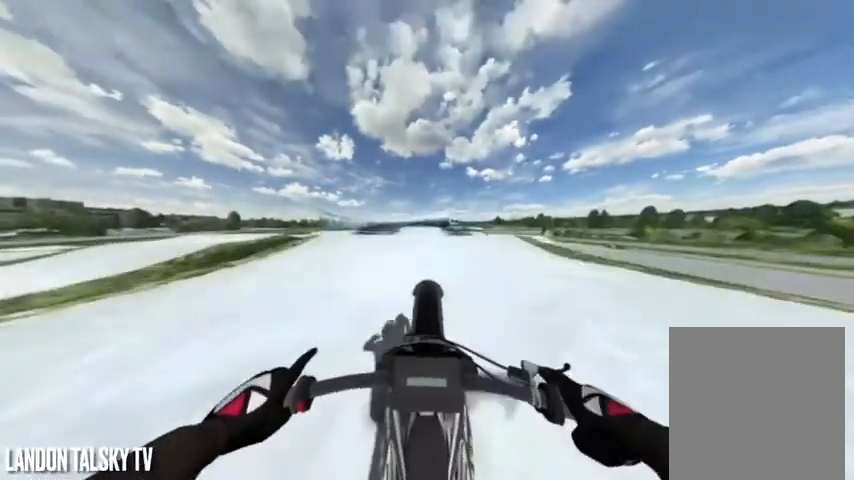
{"buttons": [], "left_stick": "center", "right_stick": "center", "events": [[208, "R2", "down"], [458, "R2", "up"]]}
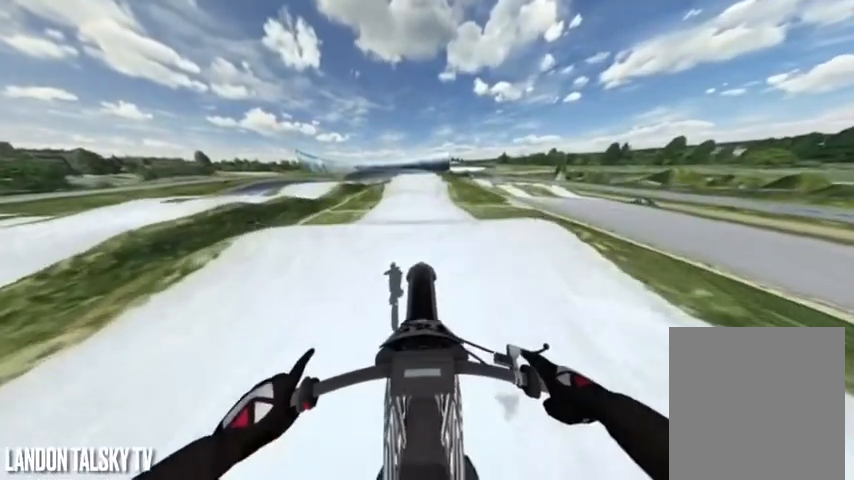
{"buttons": [], "left_stick": "center", "right_stick": "center", "events": []}
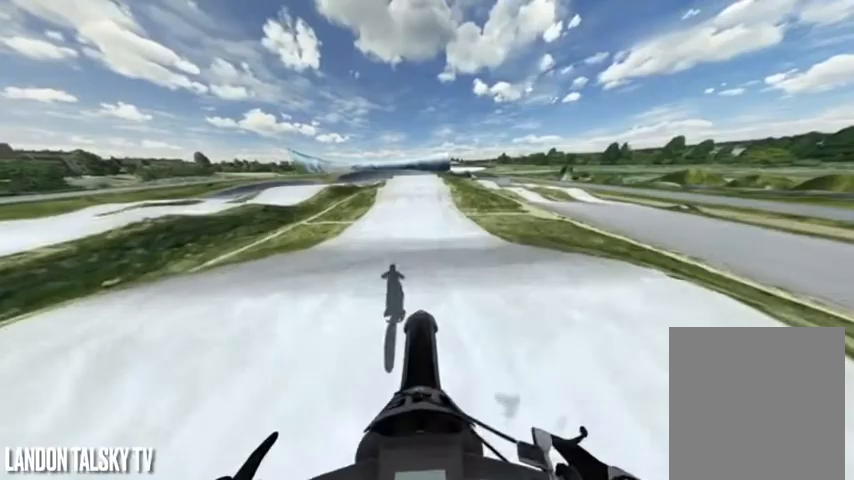
{"buttons": ["R2"], "left_stick": "center", "right_stick": "center", "events": [[42, "R2", "down"], [83, "right_stick", "down"], [500, "right_stick", "center"]]}
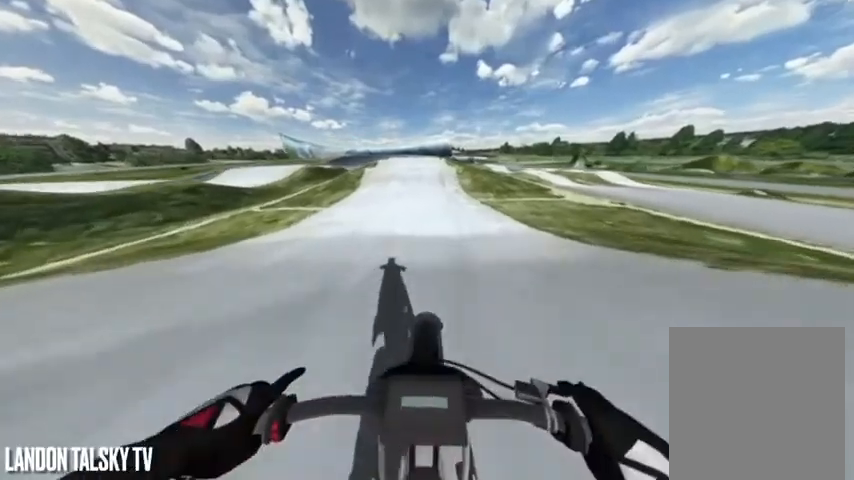
{"buttons": ["R2"], "left_stick": "center", "right_stick": "down", "events": [[208, "right_stick", "down"]]}
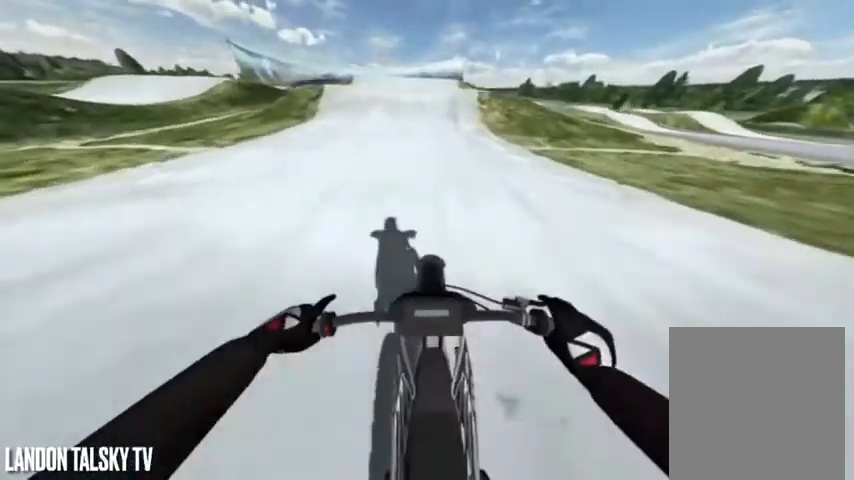
{"buttons": ["R2"], "left_stick": "center", "right_stick": "down", "events": [[42, "right_stick", "center"], [458, "right_stick", "down"]]}